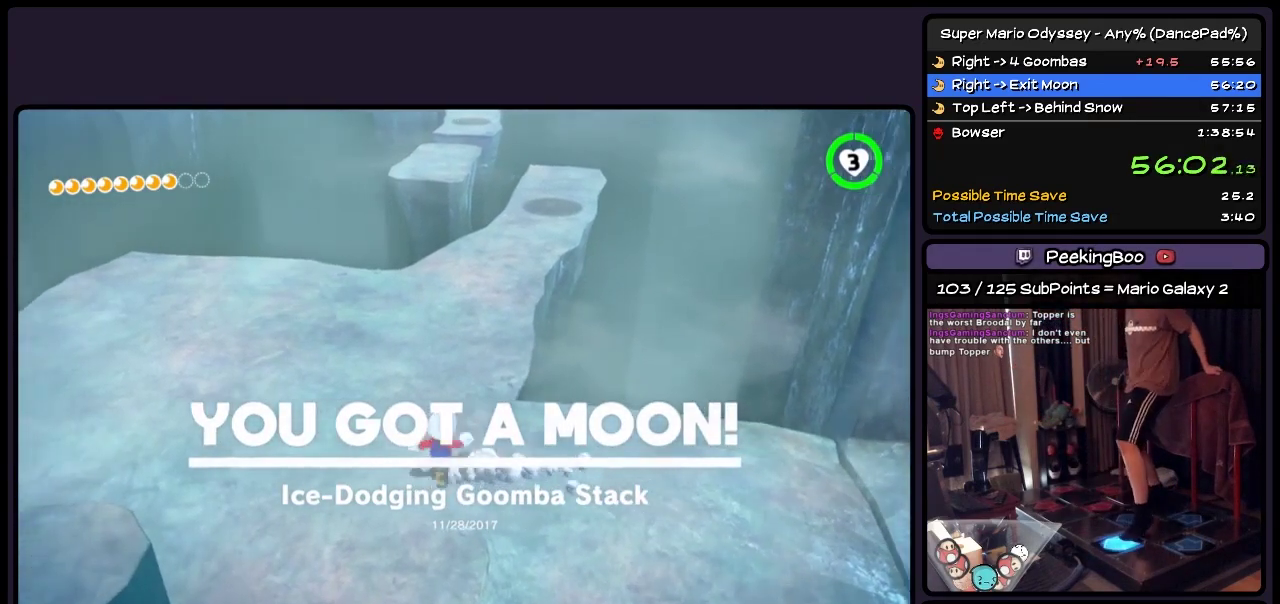
Gameplay with a controller (Nintendo layout); each line is a JSON object with the inputs held at the frame after it. "events" lists button and stick changes between this image and that frame as [ms after this image, input, new state], when the widget could be followed in between. Not read: L2 L3 R3.
{"buttons": ["DPAD_UP"], "events": [[200, "DPAD_UP", "down"]]}
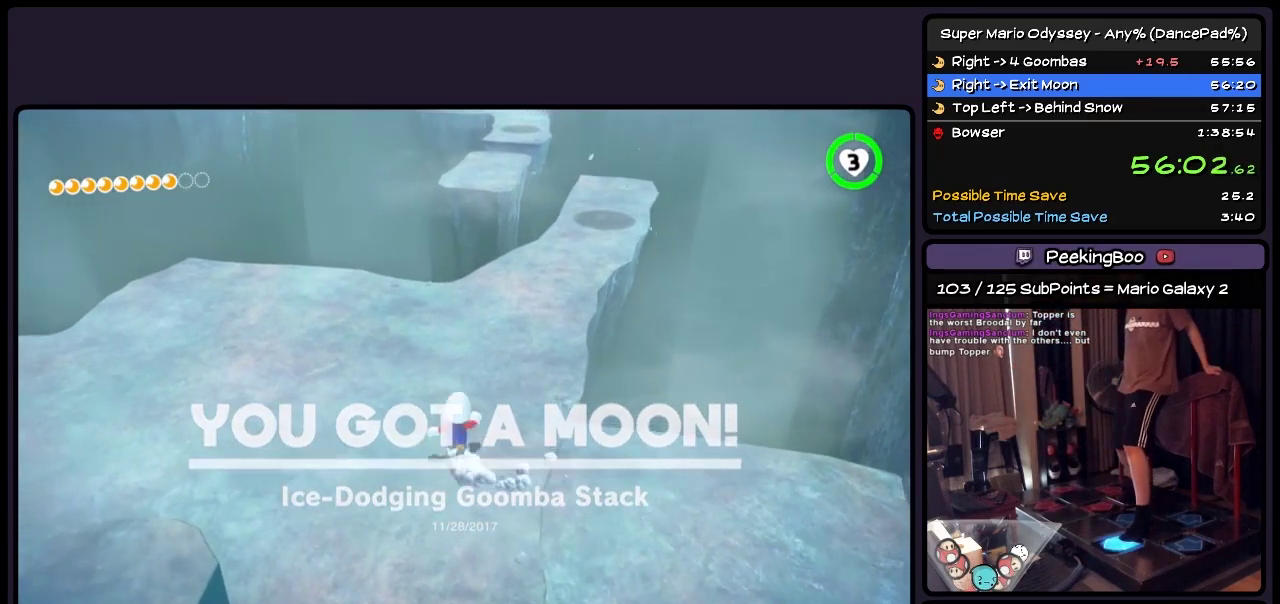
{"buttons": ["DPAD_UP"], "events": []}
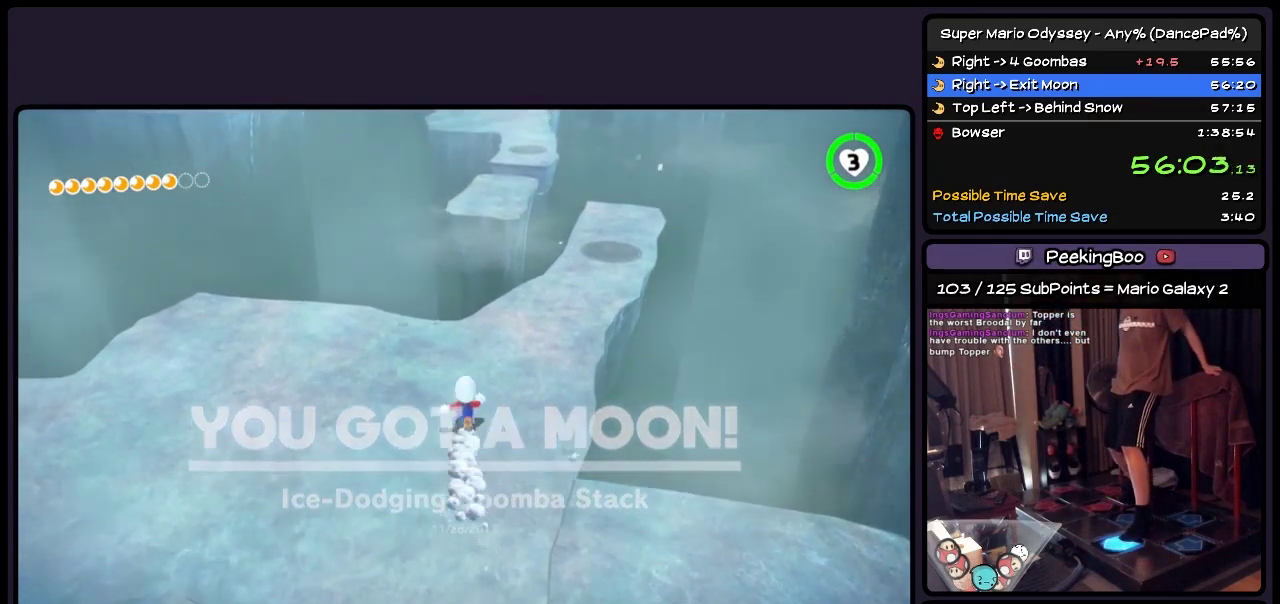
{"buttons": ["A", "DPAD_UP"], "events": [[483, "A", "down"]]}
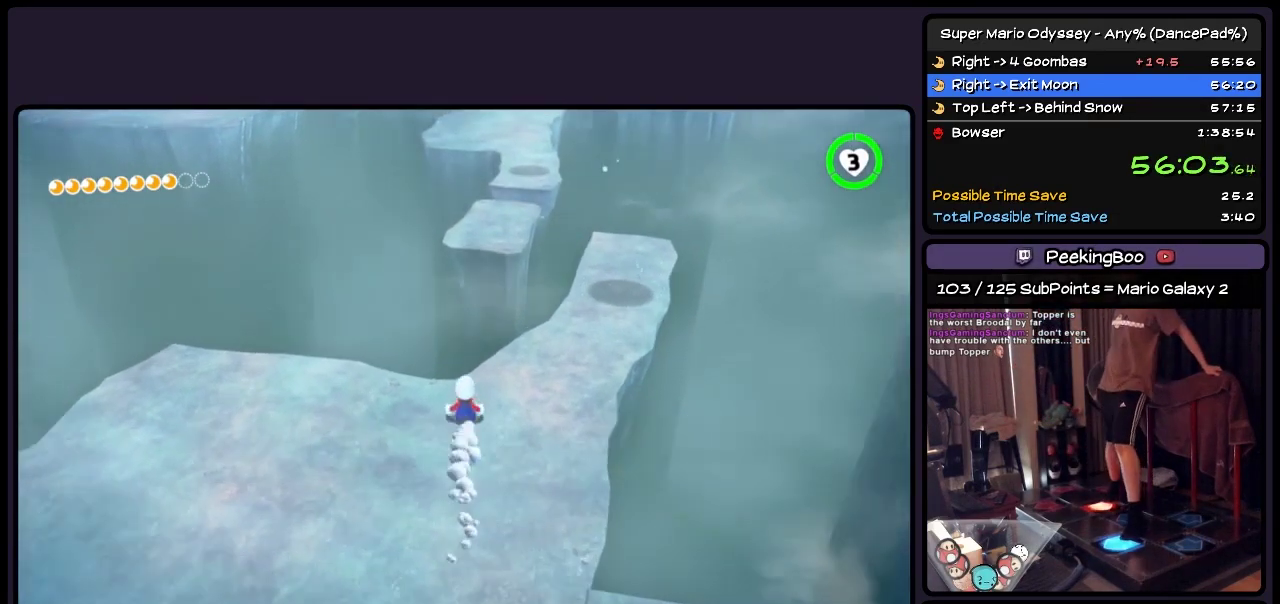
{"buttons": ["DPAD_UP"], "events": [[117, "A", "up"], [200, "DPAD_RIGHT", "down"], [200, "R2", "down"], [450, "DPAD_RIGHT", "up"], [450, "R2", "up"]]}
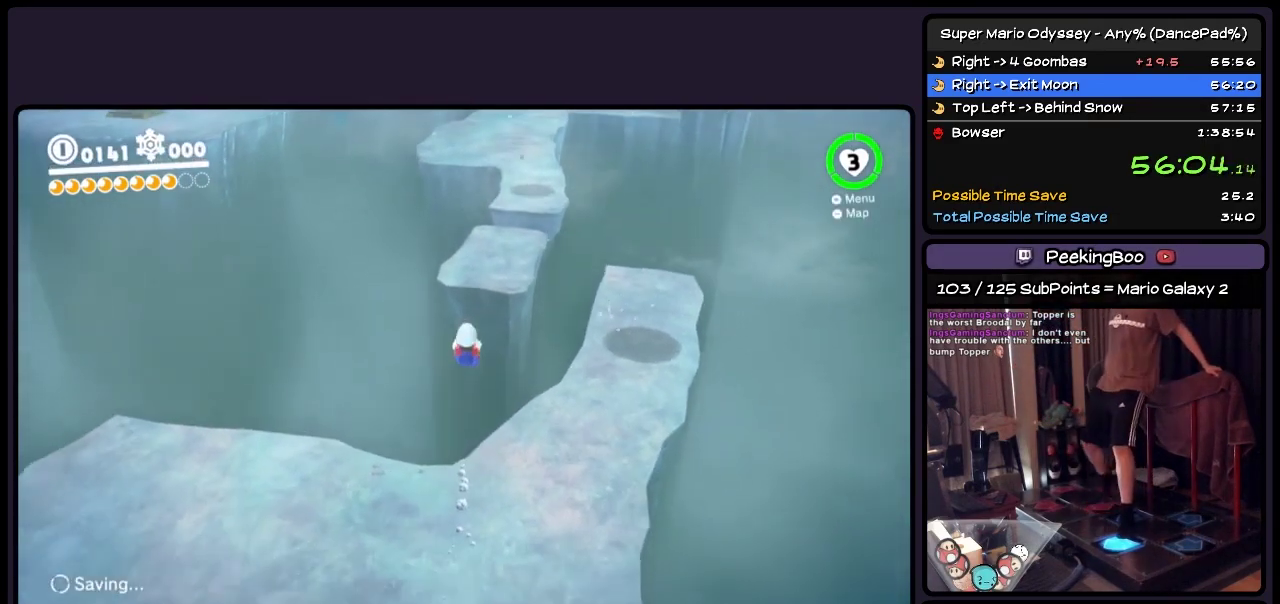
{"buttons": ["DPAD_UP"], "events": [[283, "Y", "down"], [450, "Y", "up"]]}
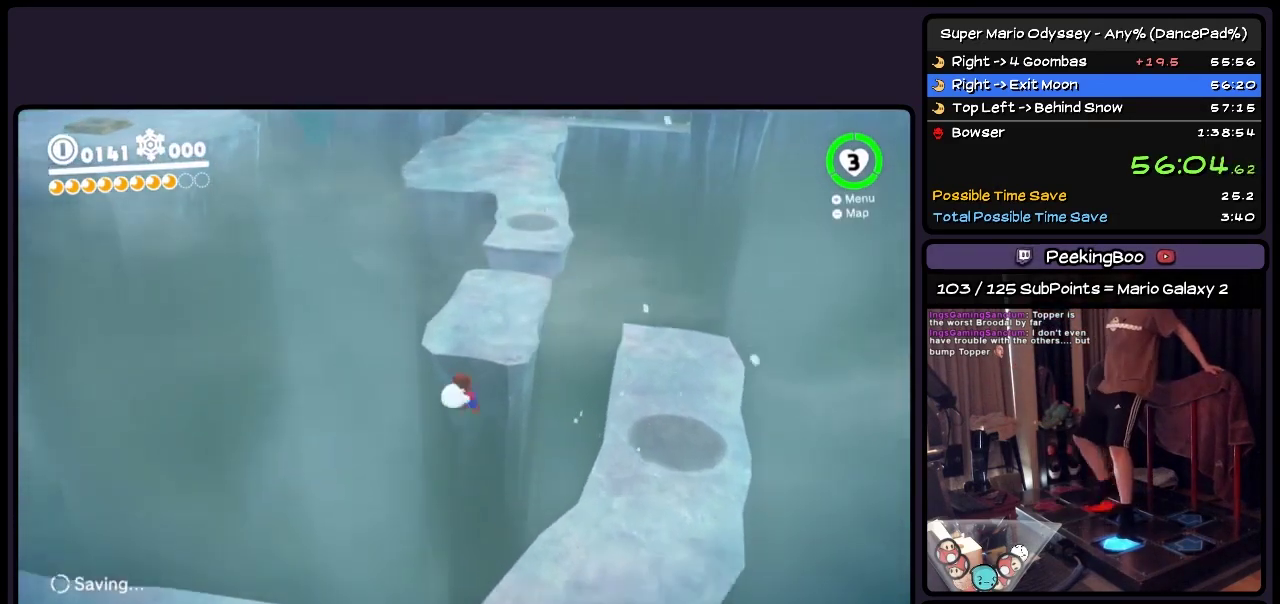
{"buttons": ["Y", "R2", "DPAD_UP", "DPAD_RIGHT"], "events": [[317, "Y", "down"], [400, "DPAD_RIGHT", "down"], [400, "R2", "down"]]}
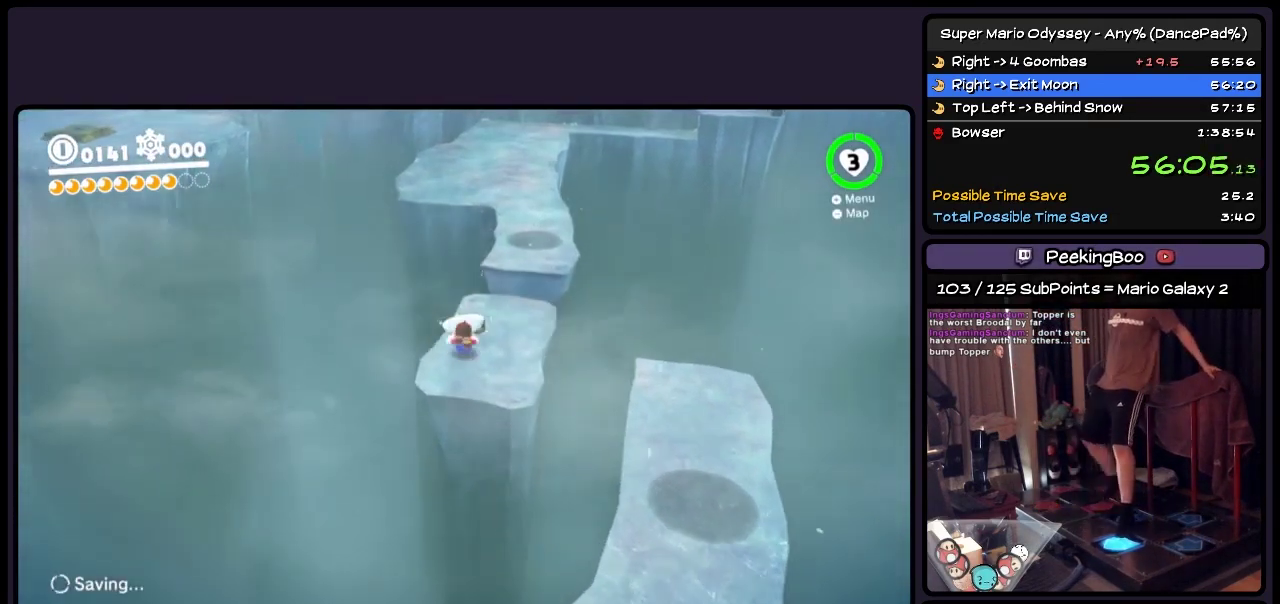
{"buttons": ["DPAD_UP"], "events": [[33, "Y", "up"], [200, "DPAD_RIGHT", "up"], [200, "R2", "up"]]}
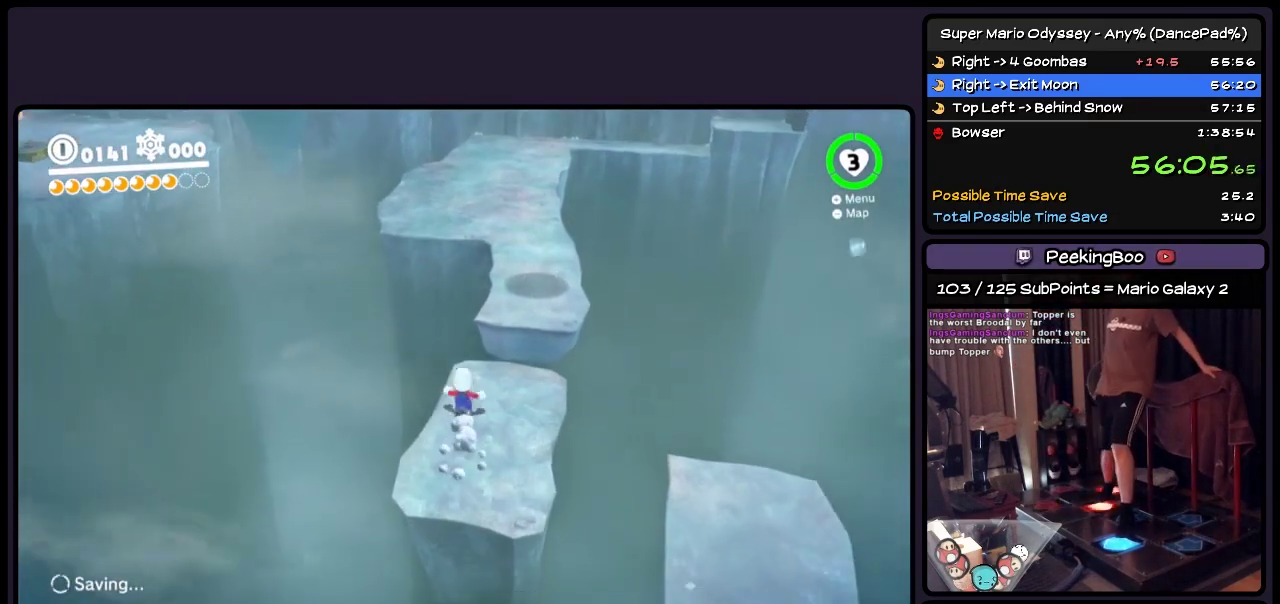
{"buttons": ["DPAD_UP"], "events": [[200, "A", "down"], [317, "A", "up"]]}
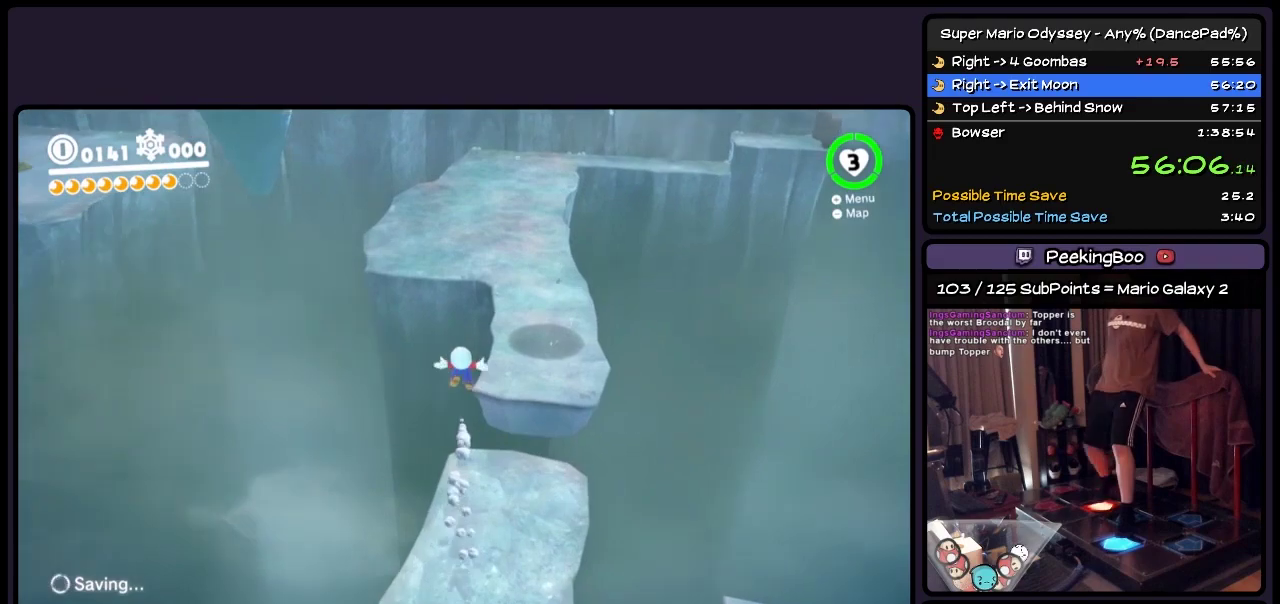
{"buttons": ["DPAD_UP"], "events": [[283, "Y", "down"], [483, "Y", "up"]]}
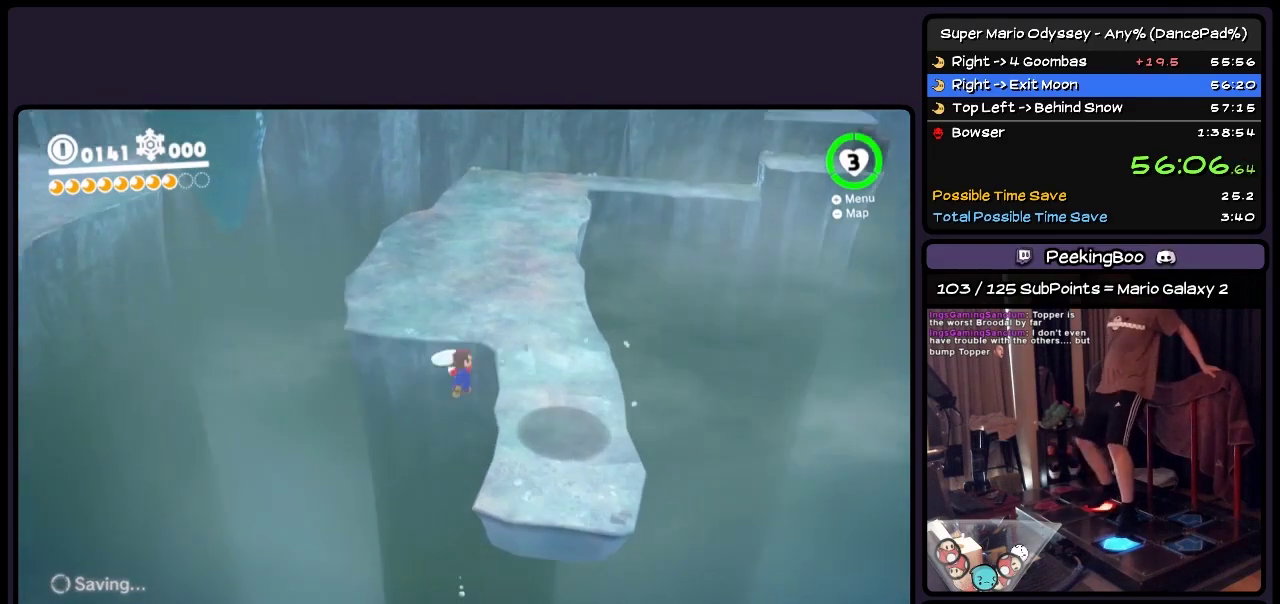
{"buttons": ["Y", "DPAD_UP"], "events": [[283, "Y", "down"]]}
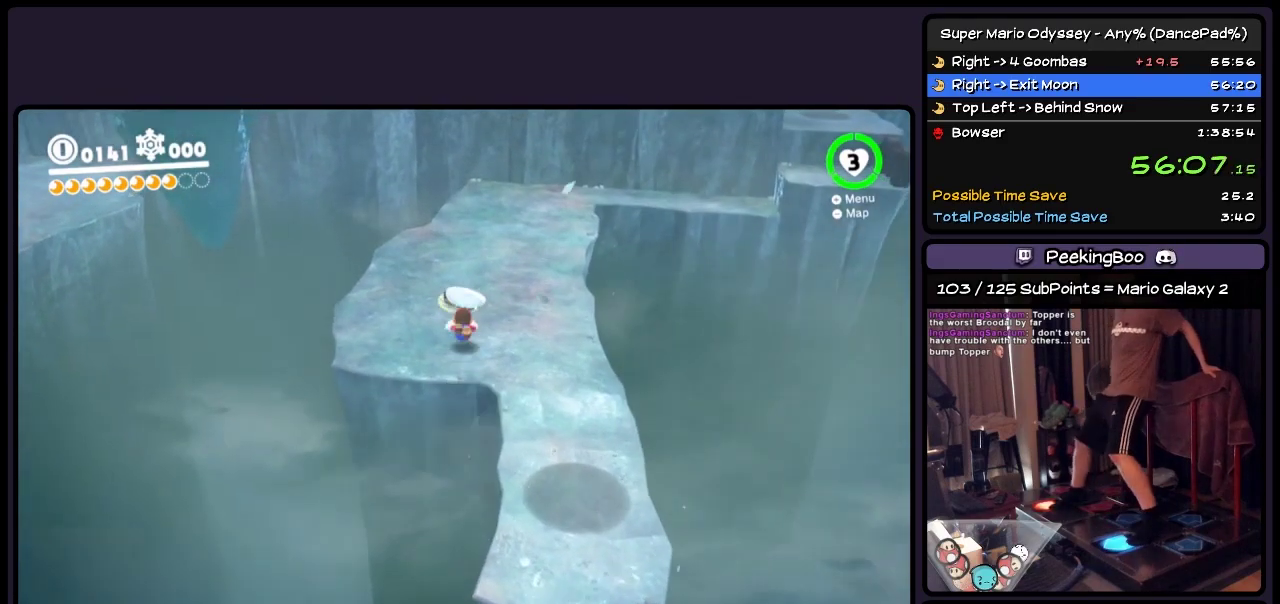
{"buttons": ["DPAD_UP", "DPAD_LEFT"], "events": [[117, "Y", "up"], [367, "DPAD_LEFT", "down"]]}
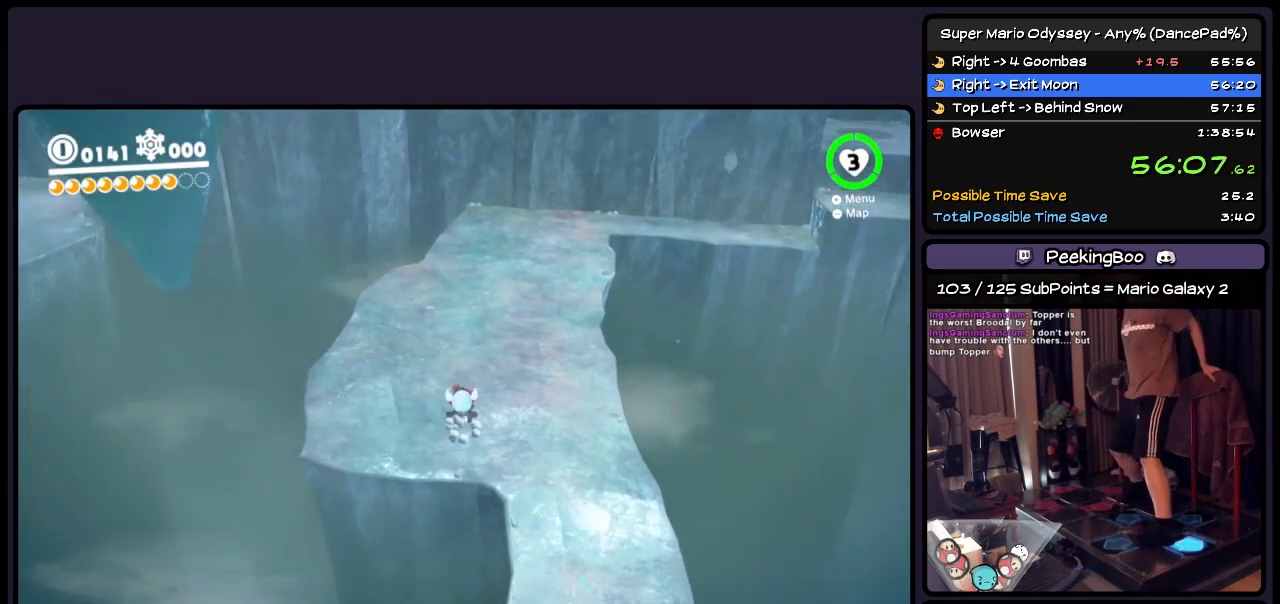
{"buttons": ["DPAD_LEFT"], "events": [[33, "DPAD_UP", "up"]]}
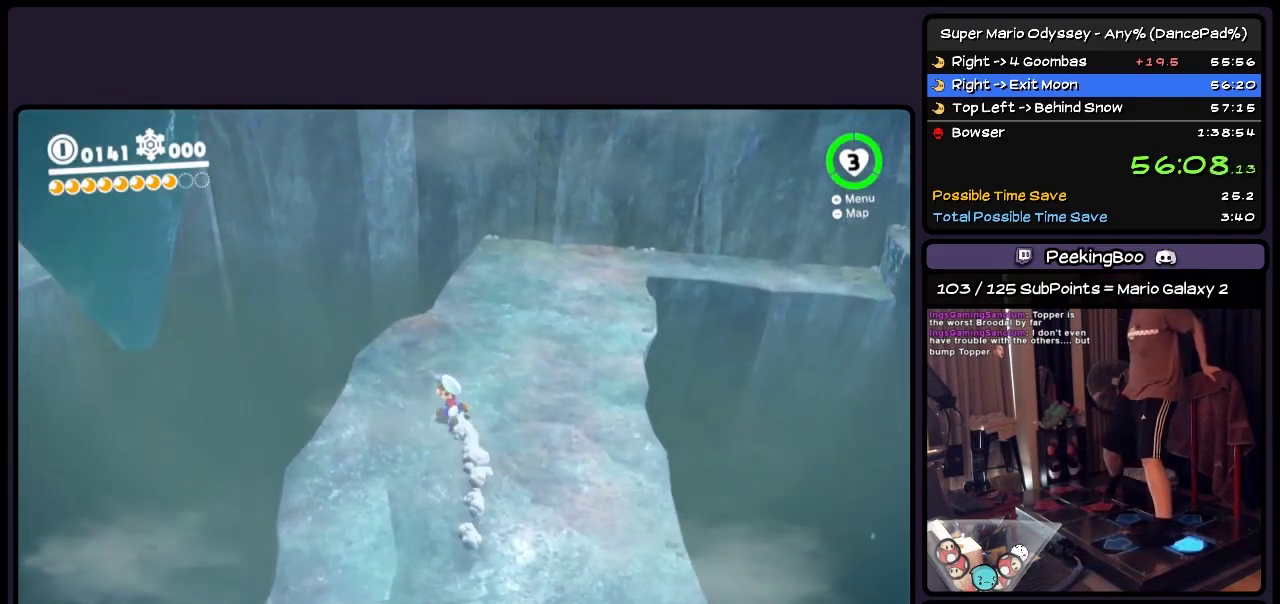
{"buttons": ["DPAD_LEFT"], "events": [[233, "A", "down"], [317, "A", "up"]]}
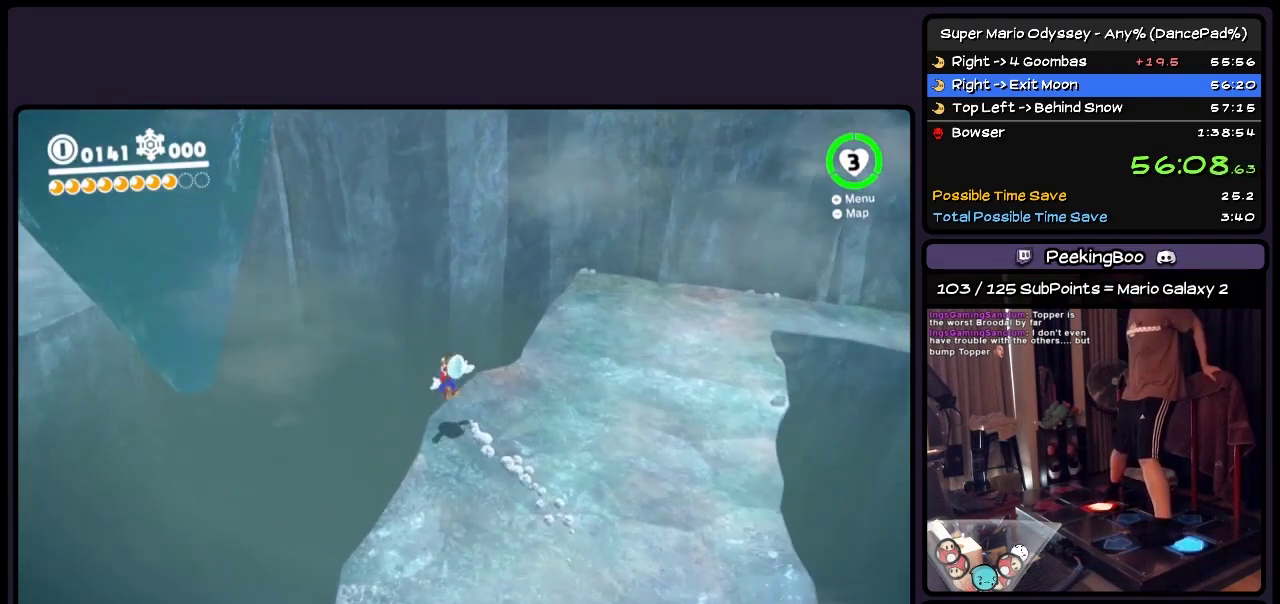
{"buttons": ["DPAD_UP", "DPAD_LEFT"], "events": [[283, "DPAD_UP", "down"]]}
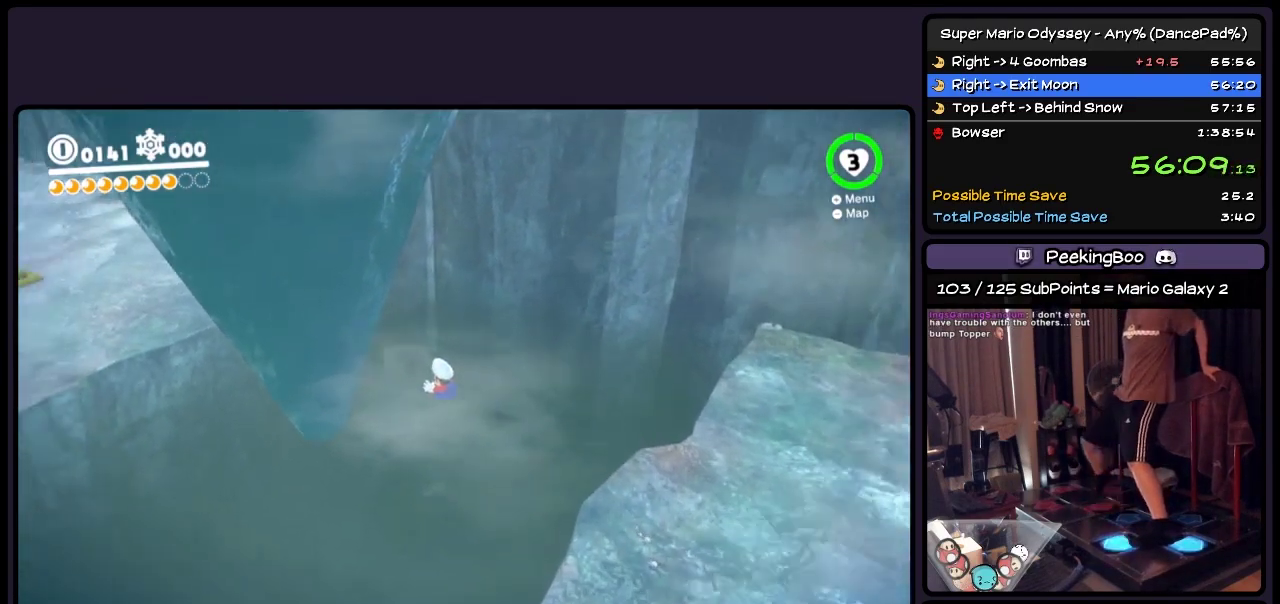
{"buttons": ["DPAD_UP", "DPAD_LEFT"], "events": [[200, "Y", "down"], [450, "Y", "up"]]}
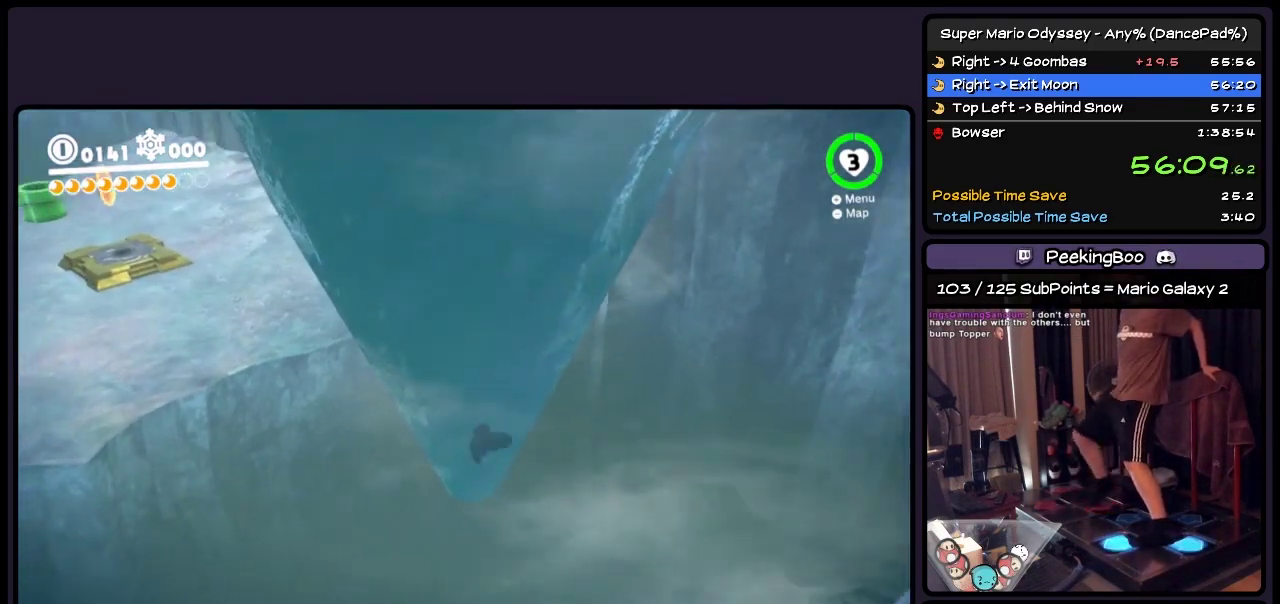
{"buttons": ["Y", "DPAD_UP", "DPAD_LEFT"], "events": [[283, "Y", "down"]]}
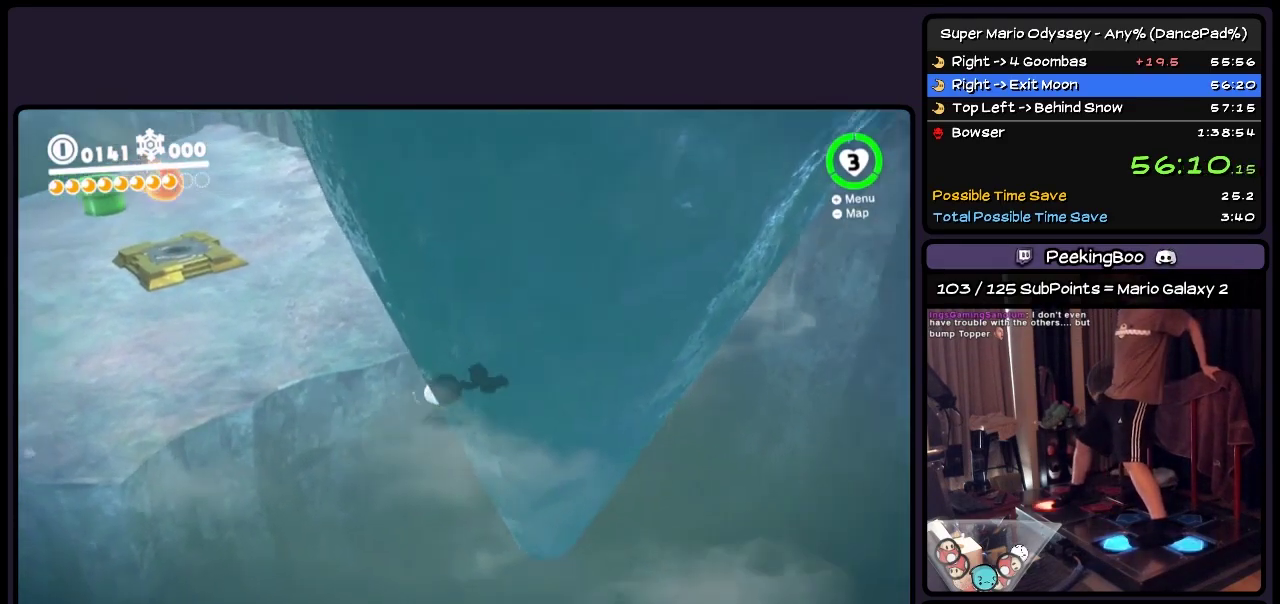
{"buttons": ["Y", "DPAD_UP", "DPAD_LEFT"], "events": []}
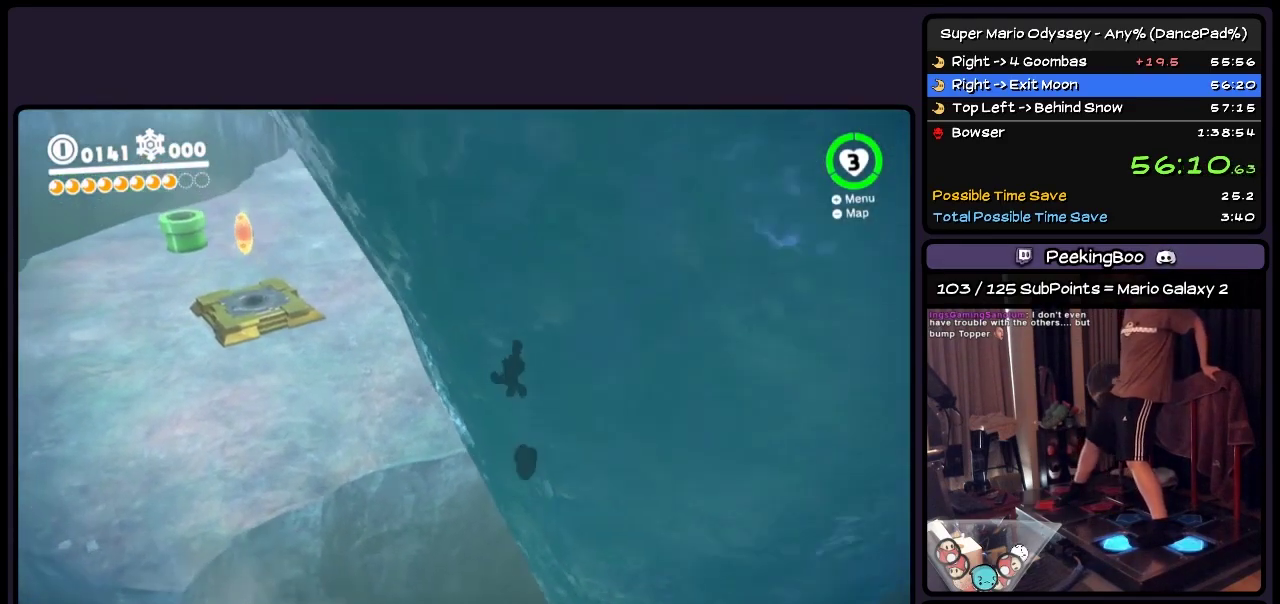
{"buttons": ["DPAD_UP", "DPAD_LEFT"], "events": [[33, "Y", "up"]]}
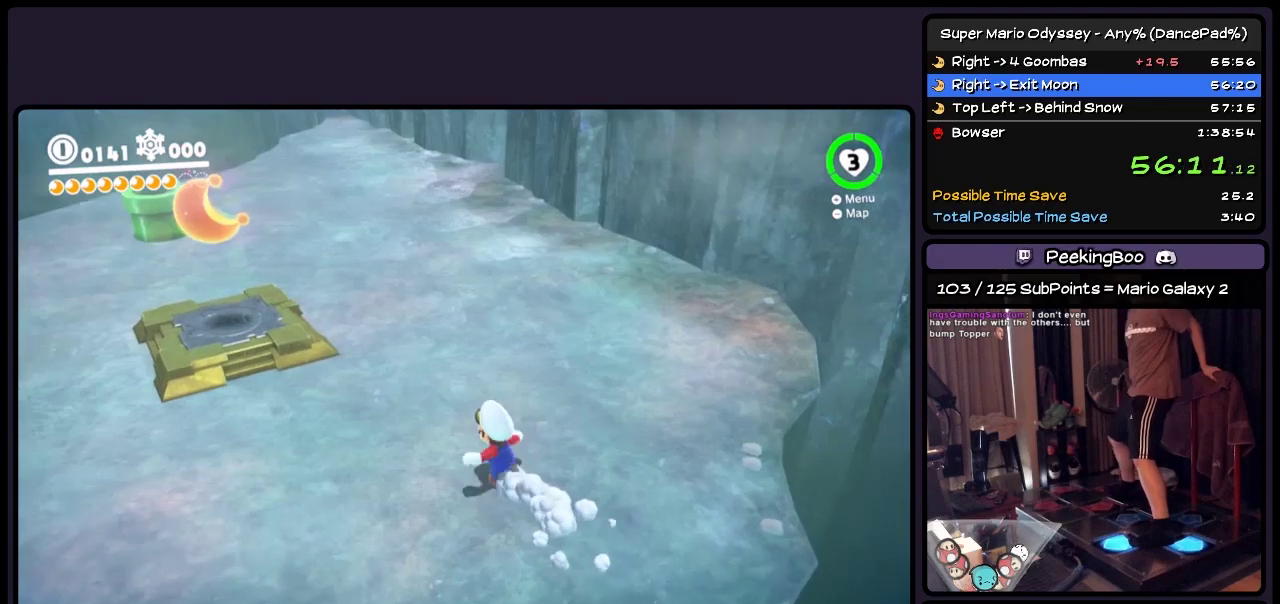
{"buttons": ["A", "DPAD_LEFT"], "events": [[200, "DPAD_UP", "up"], [400, "A", "down"]]}
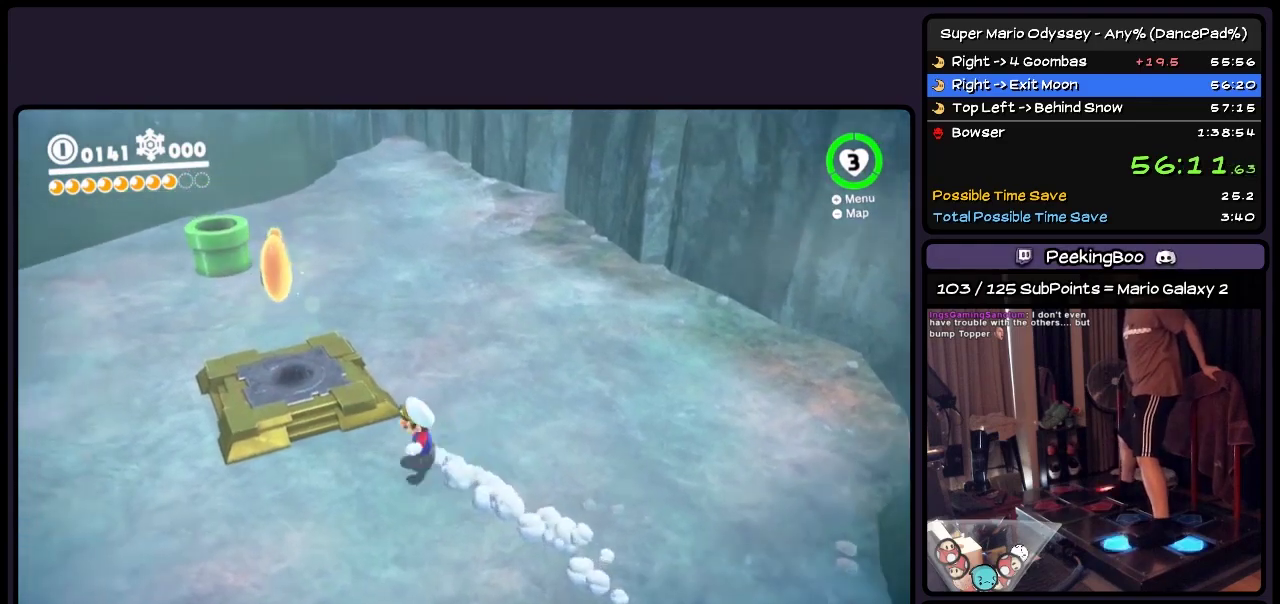
{"buttons": [], "events": [[67, "DPAD_UP", "down"], [233, "A", "up"], [317, "DPAD_LEFT", "up"], [317, "DPAD_UP", "up"]]}